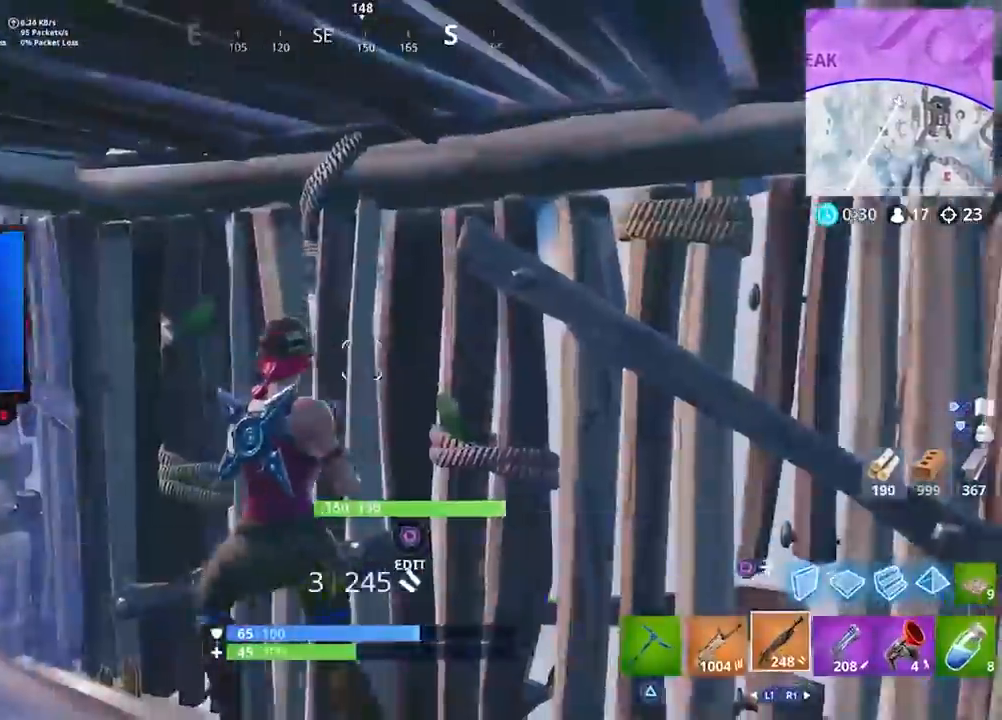
Gameplay with a controller (PlayStation layout); each line is a JSON object with the inputs held at the frame after it. "events" lists button and stick changes between this image and that frame as [ms after this image, input, new state], when the widget could be followed in between.
{"buttons": ["CIRCLE"], "left_stick": "up-left", "right_stick": "center", "events": [[67, "L3", "up"], [67, "right_stick", "down-left"], [200, "R2", "down"], [267, "right_stick", "down-right"], [333, "right_stick", "up-right"], [400, "L3", "down"], [400, "R2", "up"], [450, "right_stick", "center"], [500, "CIRCLE", "down"], [500, "L3", "up"]]}
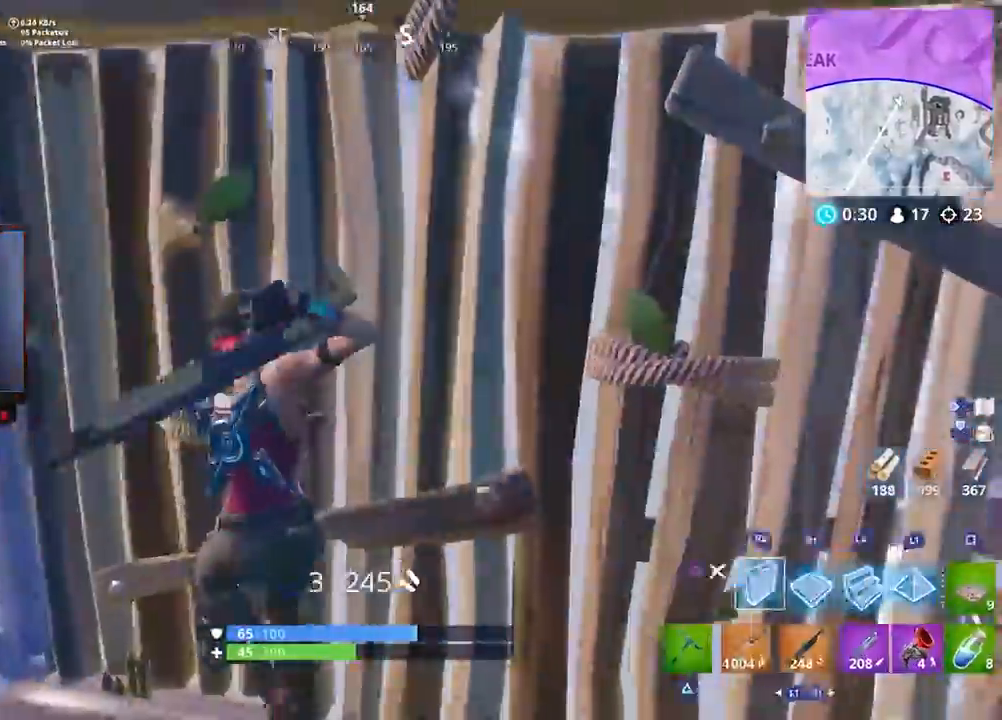
{"buttons": ["L2"], "left_stick": "up-right", "right_stick": "left", "events": [[33, "CIRCLE", "up"], [133, "right_stick", "up-right"], [167, "left_stick", "up"], [233, "R2", "down"], [300, "CROSS", "down"], [300, "right_stick", "center"], [367, "CROSS", "up"], [367, "left_stick", "up-right"], [467, "L2", "down"], [467, "R2", "up"], [467, "right_stick", "left"]]}
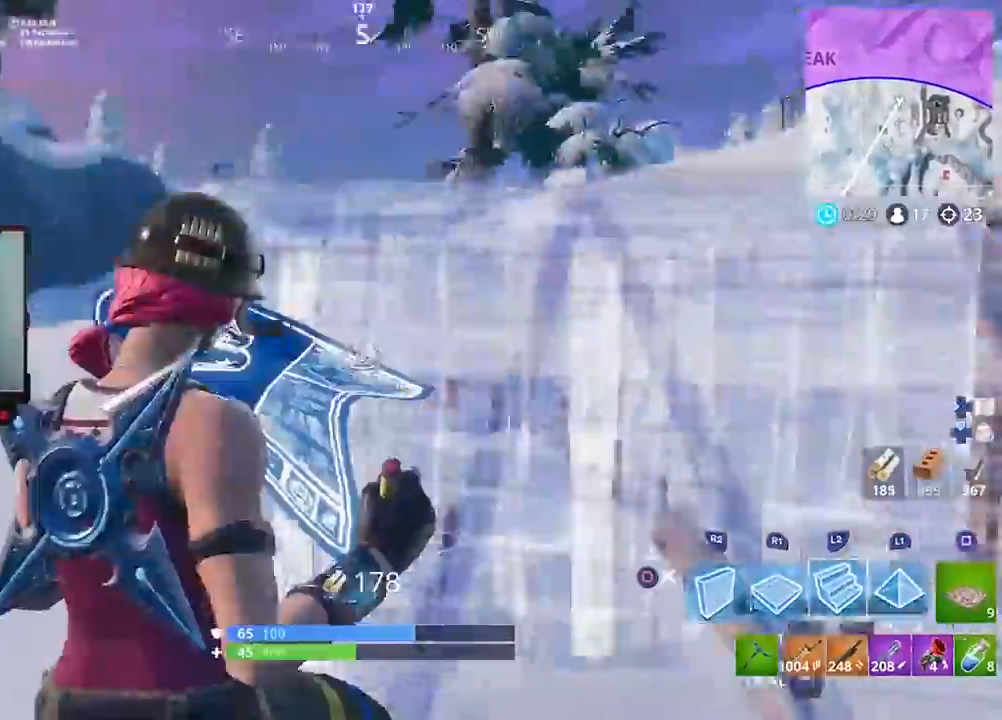
{"buttons": ["R2"], "left_stick": "down-left", "right_stick": "left", "events": [[67, "right_stick", "down-left"], [83, "left_stick", "right"], [133, "L2", "up"], [167, "R2", "down"], [250, "right_stick", "up-left"], [333, "left_stick", "down-left"], [333, "right_stick", "up-right"], [400, "right_stick", "up-left"], [483, "right_stick", "left"]]}
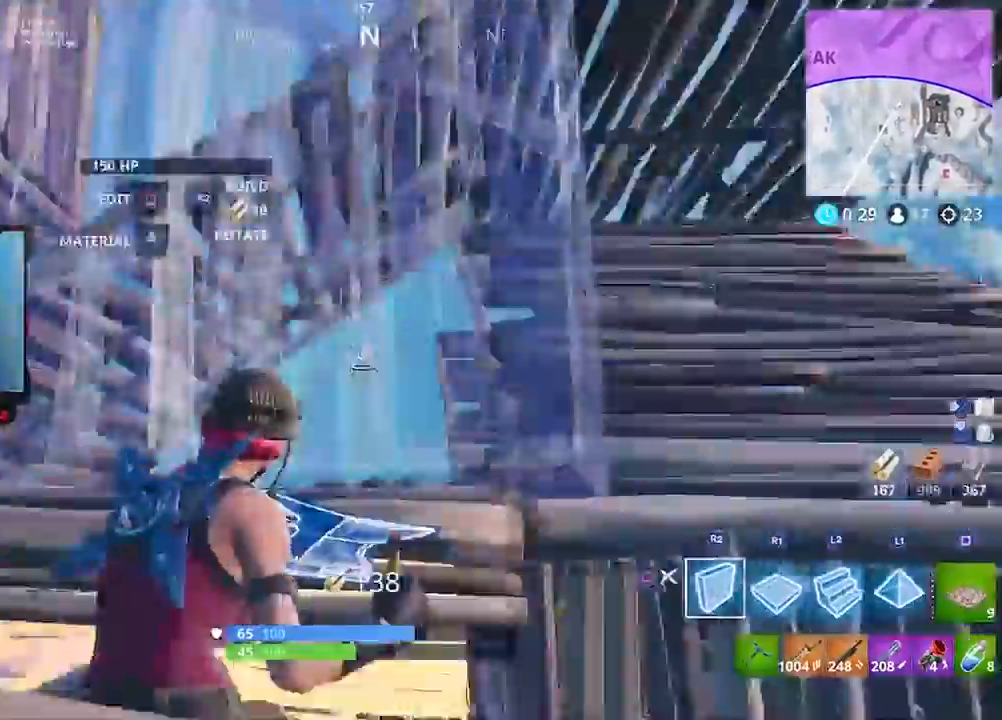
{"buttons": ["L2"], "left_stick": "left", "right_stick": "up", "events": [[133, "R2", "up"], [133, "right_stick", "center"], [167, "CROSS", "down"], [167, "left_stick", "left"], [200, "R1", "down"], [233, "CROSS", "up"], [267, "R1", "up"], [333, "right_stick", "down-left"], [367, "R1", "down"], [400, "L2", "down"], [433, "R1", "up"], [467, "right_stick", "up"]]}
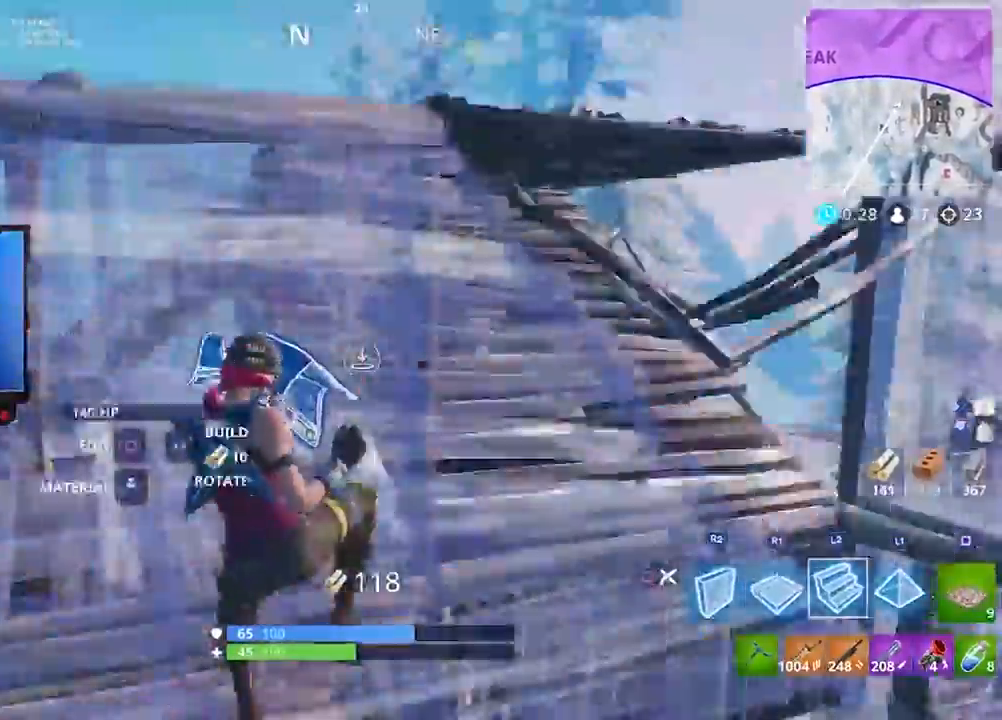
{"buttons": ["R1"], "left_stick": "up-left", "right_stick": "down-right", "events": [[33, "R1", "down"], [50, "left_stick", "up-left"], [100, "L2", "up"], [167, "right_stick", "right"], [200, "R1", "up"], [200, "R2", "down"], [217, "right_stick", "left"], [300, "L1", "down"], [333, "R2", "up"], [333, "right_stick", "right"], [400, "right_stick", "down-right"], [433, "L1", "up"], [433, "R1", "down"]]}
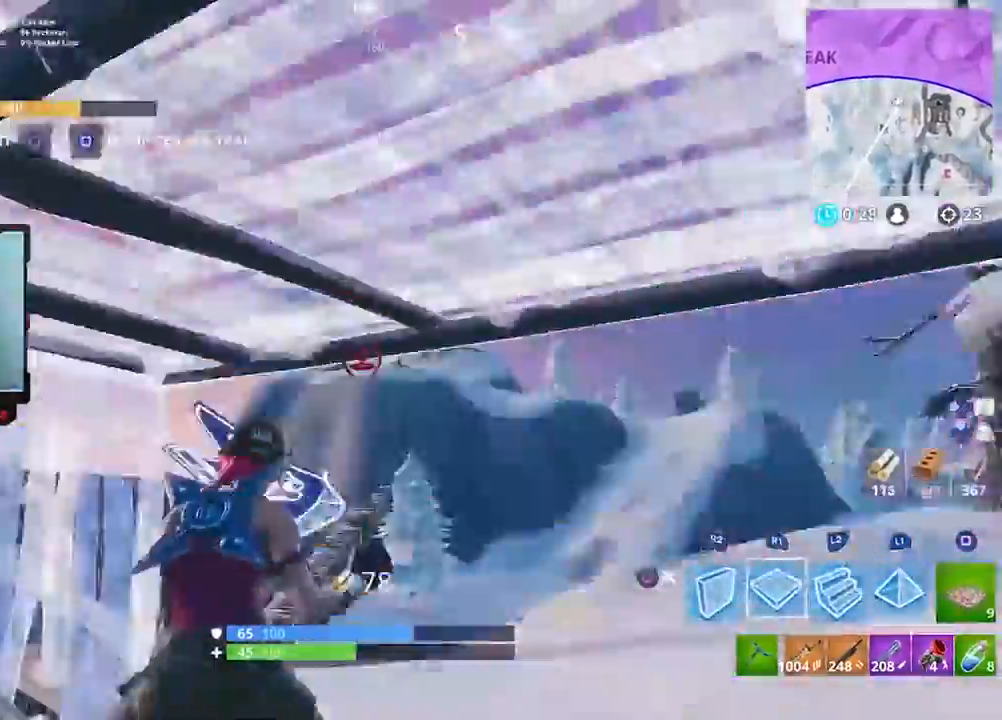
{"buttons": ["R3"], "left_stick": "down-left", "right_stick": "right", "events": [[100, "R1", "up"], [100, "R2", "down"], [133, "left_stick", "left"], [133, "right_stick", "up-right"], [233, "right_stick", "center"], [267, "CIRCLE", "down"], [300, "R2", "up"], [333, "CIRCLE", "up"], [400, "R3", "down"], [433, "right_stick", "right"], [467, "left_stick", "down-left"]]}
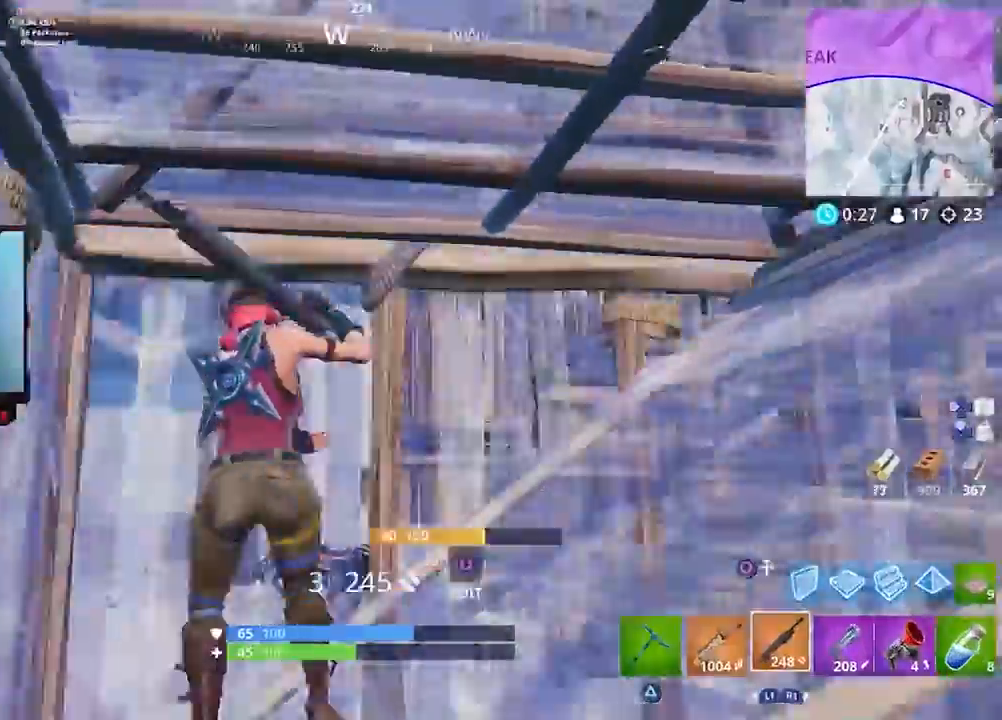
{"buttons": [], "left_stick": "center", "right_stick": "up-right", "events": [[33, "R3", "up"], [67, "left_stick", "down-right"], [200, "right_stick", "center"], [267, "left_stick", "up-right"], [400, "left_stick", "center"], [500, "right_stick", "up-right"]]}
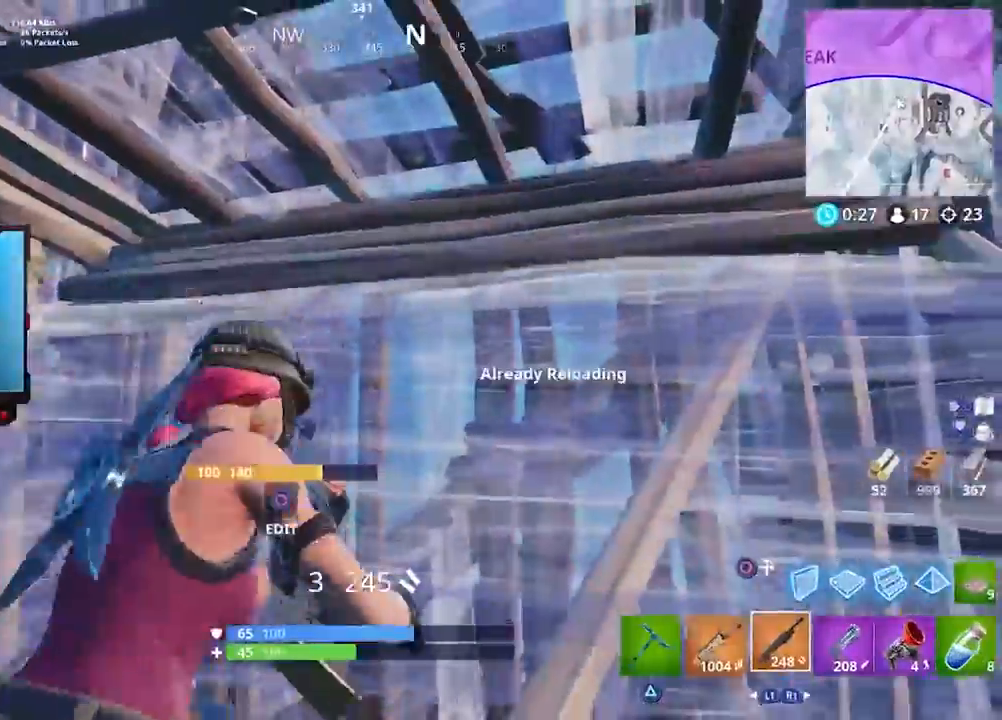
{"buttons": [], "left_stick": "up-left", "right_stick": "center", "events": [[67, "left_stick", "up-left"], [200, "right_stick", "center"], [267, "R3", "down"], [367, "R3", "up"]]}
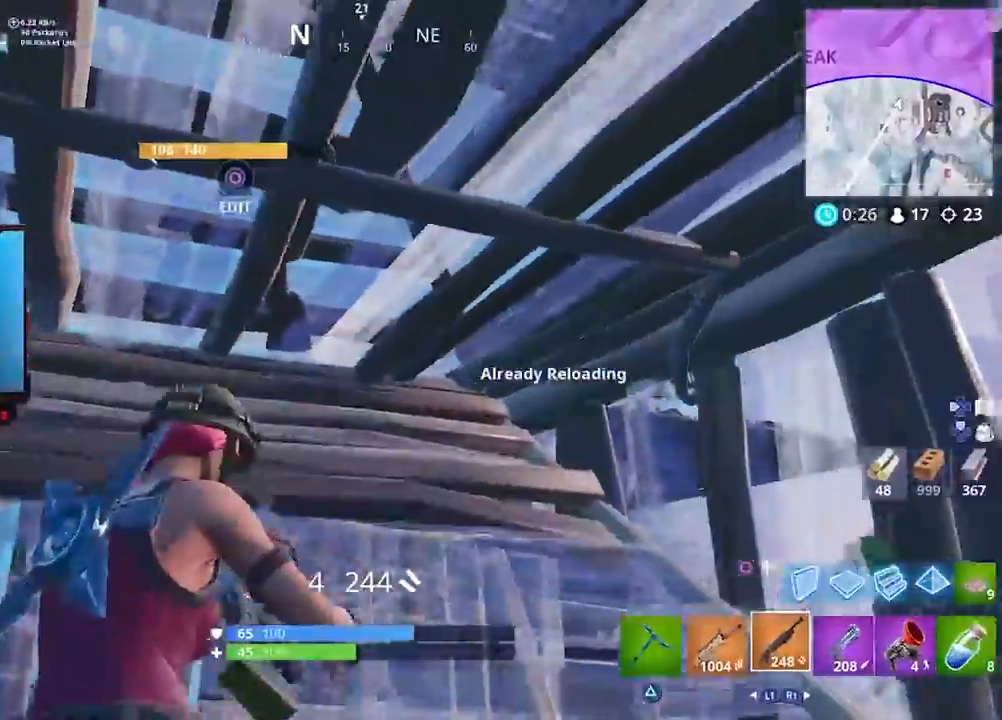
{"buttons": [], "left_stick": "down", "right_stick": "right", "events": [[133, "L3", "down"], [133, "right_stick", "right"], [233, "L3", "up"], [233, "R2", "down"], [233, "right_stick", "left"], [300, "L3", "down"], [333, "right_stick", "right"], [367, "R2", "up"], [400, "L3", "up"], [400, "left_stick", "down-left"], [400, "right_stick", "center"], [467, "left_stick", "down"], [500, "right_stick", "right"]]}
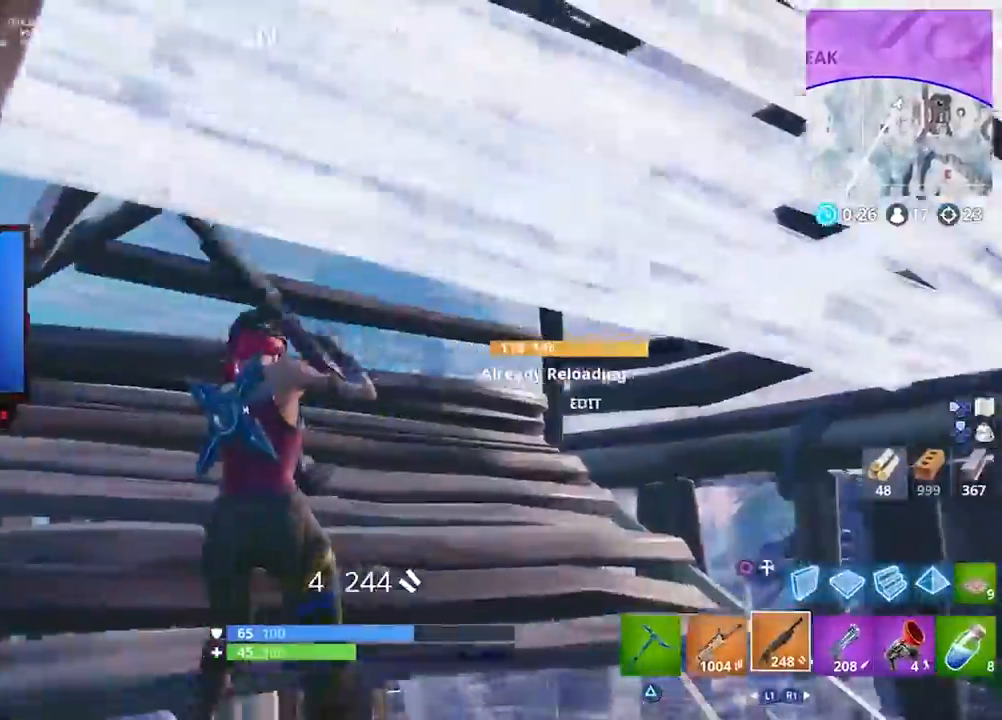
{"buttons": [], "left_stick": "up", "right_stick": "down-right", "events": [[33, "left_stick", "down-right"], [67, "right_stick", "up-right"], [117, "left_stick", "right"], [200, "L3", "down"], [217, "right_stick", "center"], [300, "L3", "up"], [300, "R3", "down"], [300, "right_stick", "down"], [317, "left_stick", "up"], [367, "L3", "down"], [367, "R3", "up"], [467, "L3", "up"], [467, "right_stick", "down-right"]]}
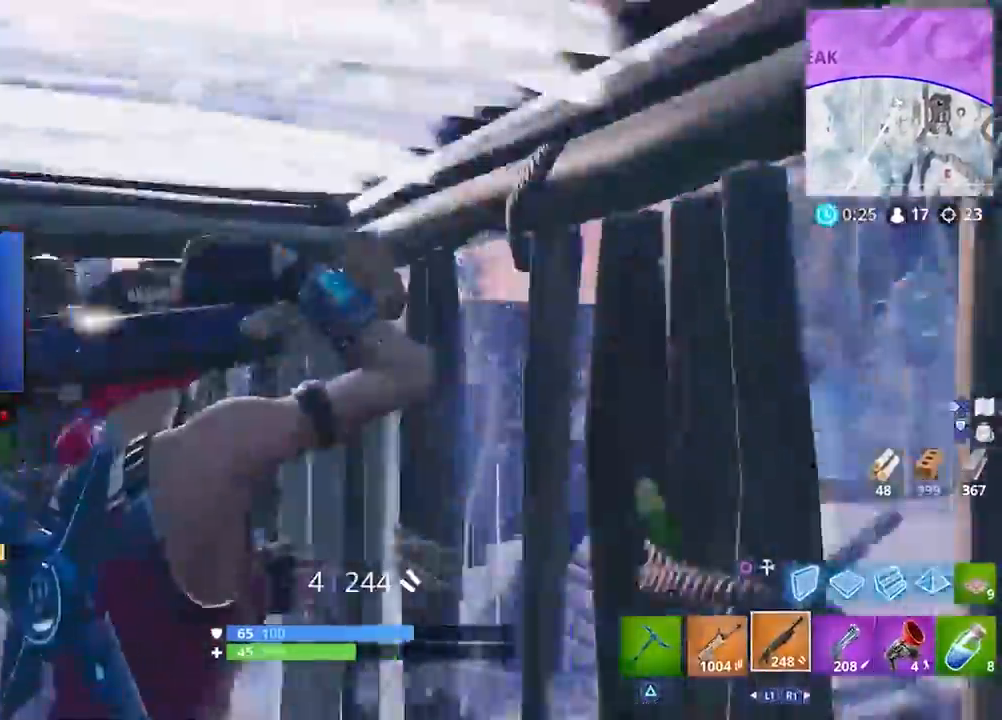
{"buttons": ["R2"], "left_stick": "up", "right_stick": "down-right", "events": [[67, "left_stick", "up-left"], [133, "right_stick", "center"], [200, "right_stick", "down"], [267, "right_stick", "center"], [367, "L3", "down"], [367, "right_stick", "down-right"], [467, "L3", "up"], [467, "left_stick", "up"], [500, "R2", "down"]]}
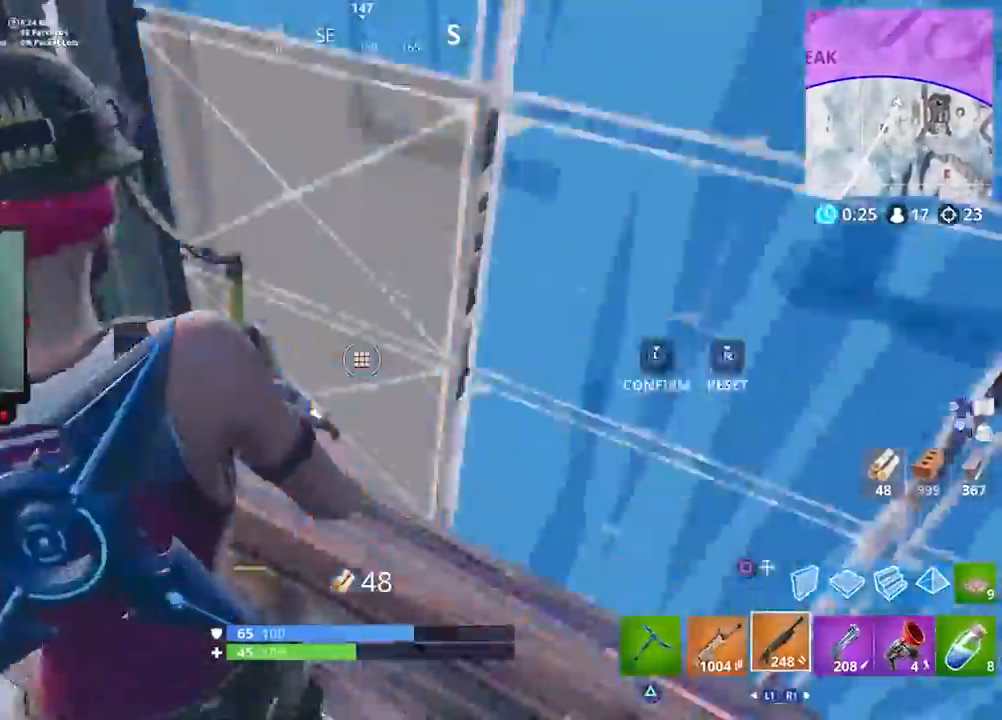
{"buttons": ["R1"], "left_stick": "up", "right_stick": "up", "events": [[100, "right_stick", "up-right"], [133, "R2", "up"], [167, "L3", "down"], [183, "right_stick", "center"], [233, "CIRCLE", "down"], [267, "L3", "up"], [300, "CIRCLE", "up"], [400, "R1", "down"], [400, "right_stick", "up"]]}
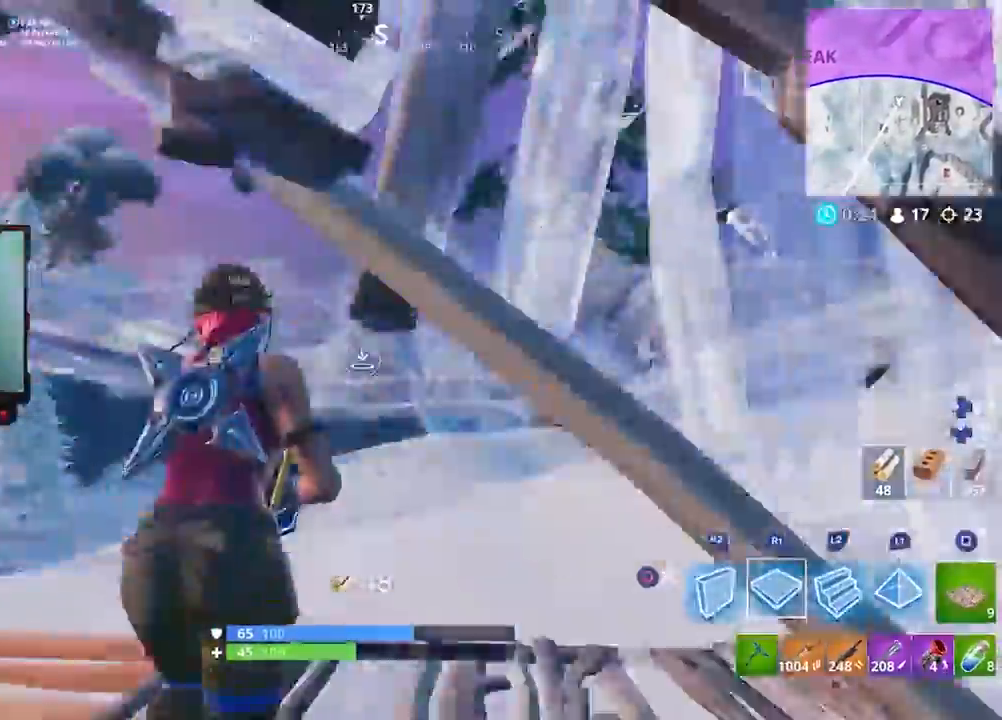
{"buttons": ["R2"], "left_stick": "down", "right_stick": "left", "events": [[100, "right_stick", "center"], [167, "R1", "up"], [200, "left_stick", "up-right"], [200, "right_stick", "down-left"], [267, "R2", "down"], [317, "right_stick", "left"], [367, "left_stick", "down-right"], [467, "left_stick", "down"]]}
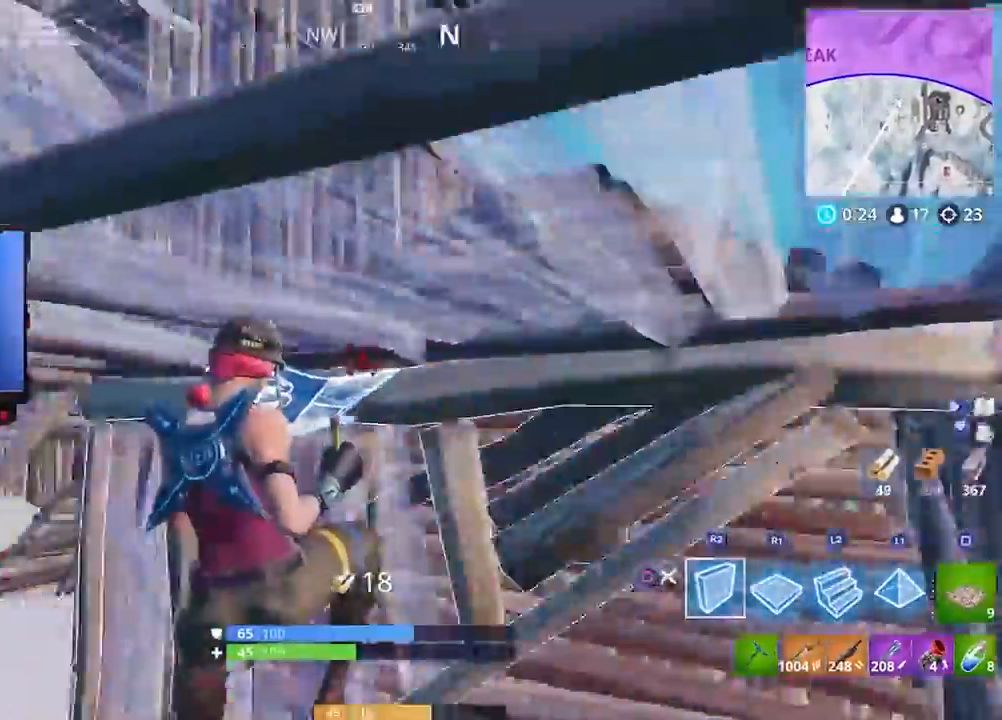
{"buttons": [], "left_stick": "up", "right_stick": "center", "events": [[50, "left_stick", "down-left"], [50, "right_stick", "center"], [133, "R2", "up"], [167, "L2", "down"], [200, "left_stick", "left"], [233, "right_stick", "right"], [367, "right_stick", "center"], [433, "L2", "up"], [433, "left_stick", "up"]]}
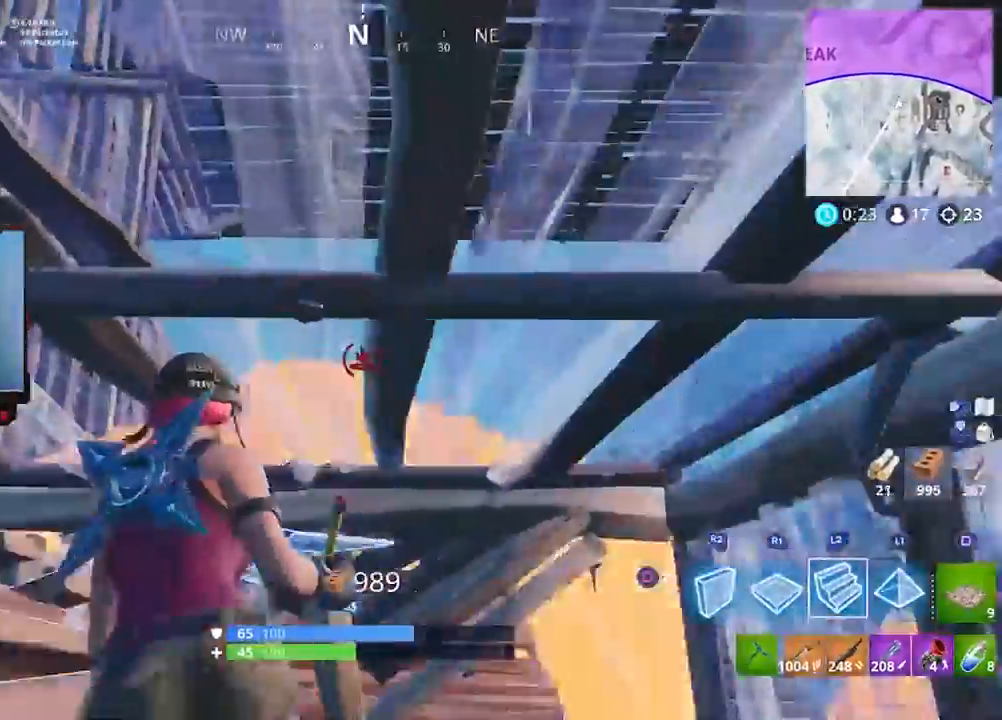
{"buttons": ["R2"], "left_stick": "up-right", "right_stick": "up-right", "events": [[83, "left_stick", "right"], [133, "CIRCLE", "down"], [167, "CIRCLE", "up"], [233, "right_stick", "left"], [333, "left_stick", "up-right"], [433, "L3", "down"], [433, "right_stick", "center"], [500, "L3", "up"], [500, "R2", "down"], [500, "right_stick", "up-right"]]}
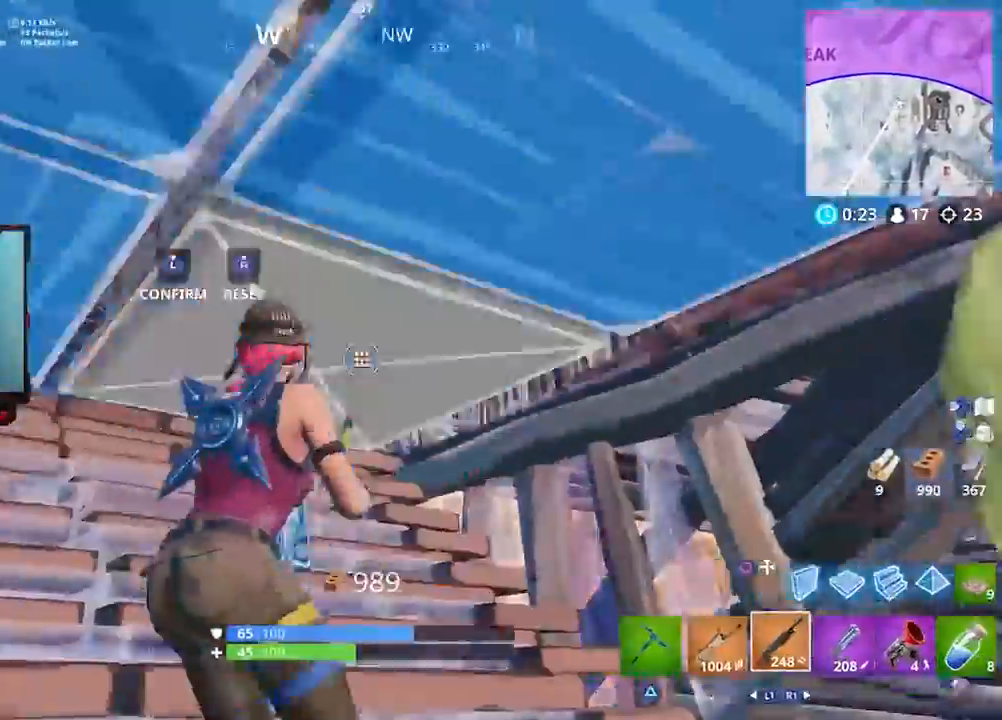
{"buttons": ["L2", "R1"], "left_stick": "up", "right_stick": "up-right", "events": [[17, "left_stick", "up"], [67, "CIRCLE", "down"], [67, "L3", "down"], [67, "right_stick", "center"], [133, "CIRCLE", "up"], [133, "R2", "up"], [200, "L3", "up"], [200, "right_stick", "left"], [300, "L2", "down"], [300, "right_stick", "center"], [433, "right_stick", "up-right"], [500, "R1", "down"]]}
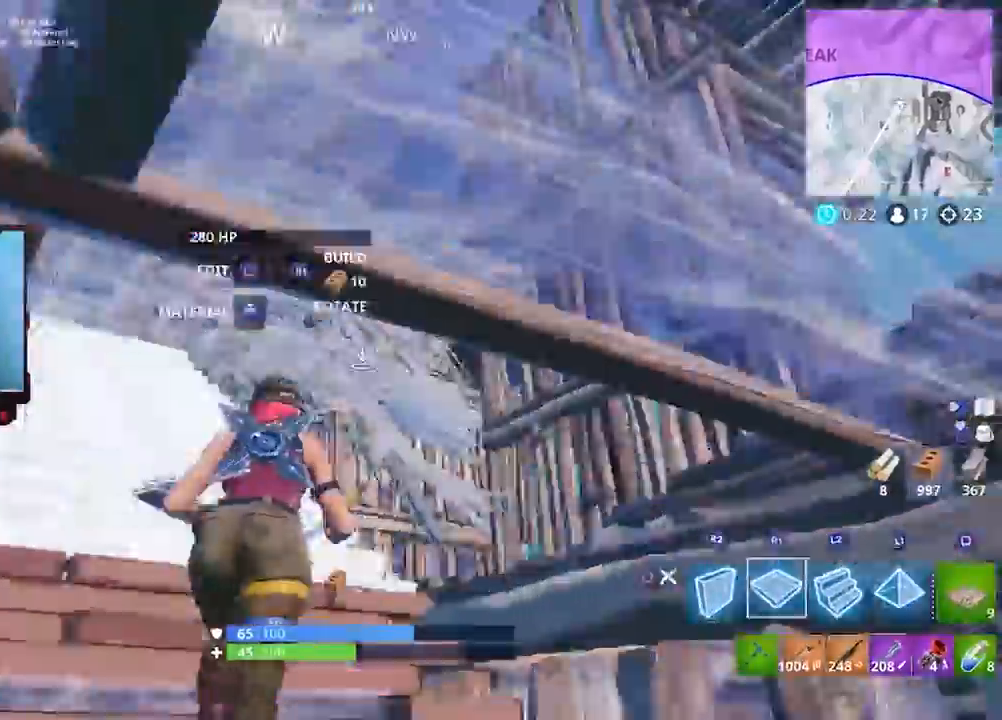
{"buttons": [], "left_stick": "up", "right_stick": "right", "events": [[67, "right_stick", "left"], [200, "L2", "up"], [200, "right_stick", "center"], [233, "R1", "up"], [233, "R2", "down"], [267, "right_stick", "left"], [400, "right_stick", "right"], [500, "R2", "up"]]}
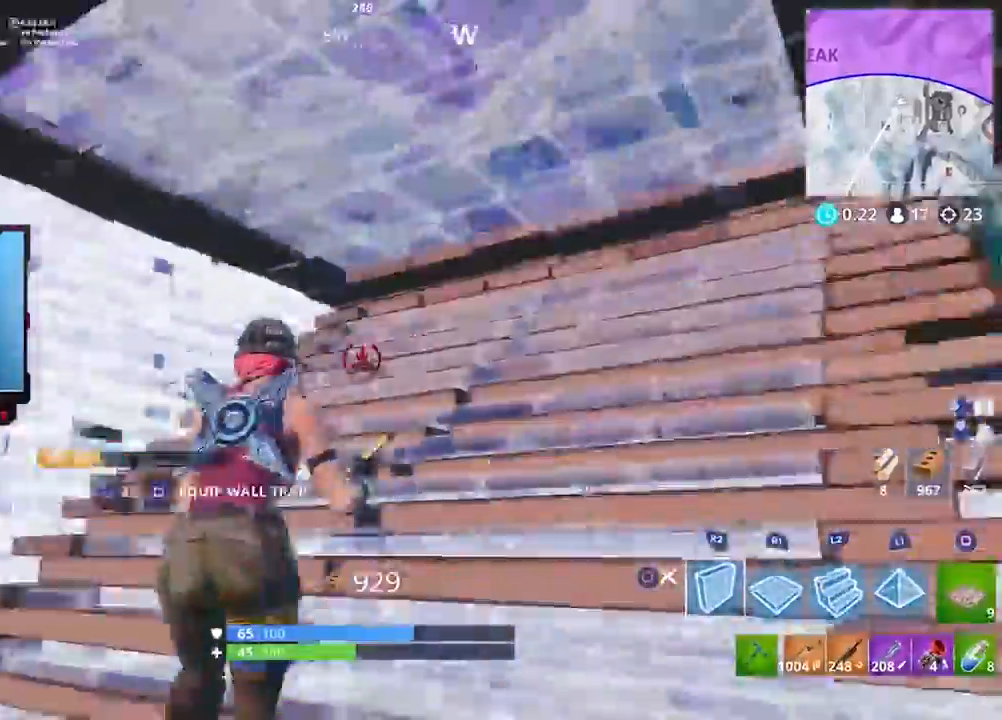
{"buttons": [], "left_stick": "up-right", "right_stick": "left", "events": [[17, "left_stick", "up-left"], [33, "right_stick", "center"], [67, "CIRCLE", "down"], [133, "CIRCLE", "up"], [233, "right_stick", "up-right"], [367, "L3", "down"], [400, "right_stick", "left"], [433, "L3", "up"], [433, "left_stick", "up-right"]]}
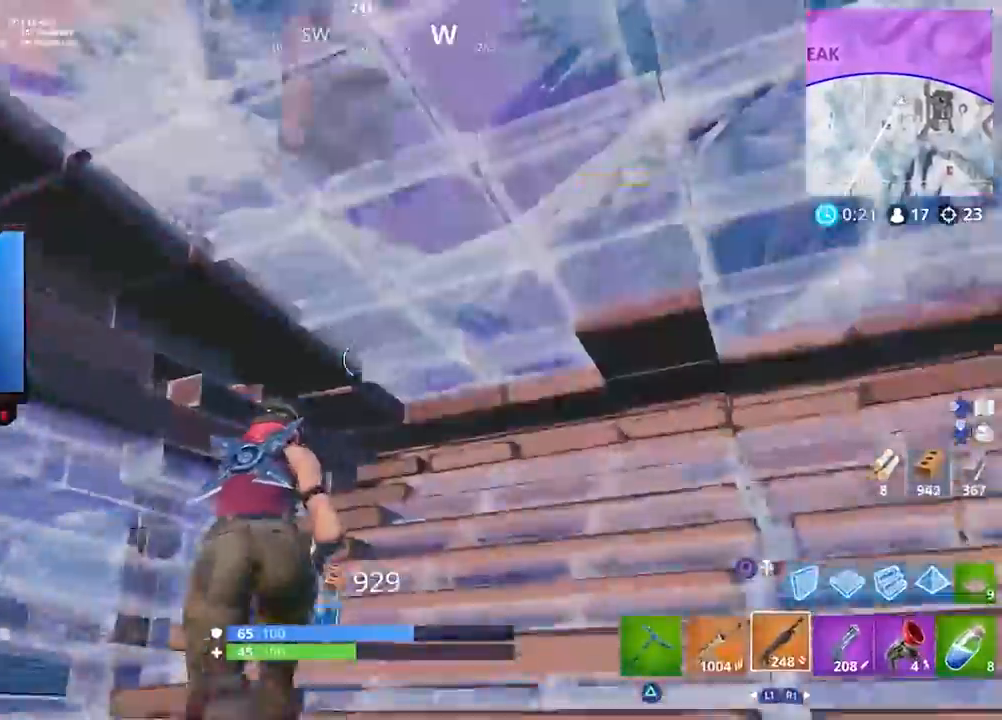
{"buttons": ["R2"], "left_stick": "right", "right_stick": "down-left", "events": [[33, "CIRCLE", "down"], [33, "L3", "down"], [33, "right_stick", "center"], [100, "CIRCLE", "up"], [133, "L3", "up"], [167, "right_stick", "left"], [200, "R2", "down"], [367, "left_stick", "down-right"], [467, "left_stick", "right"], [500, "right_stick", "down-left"]]}
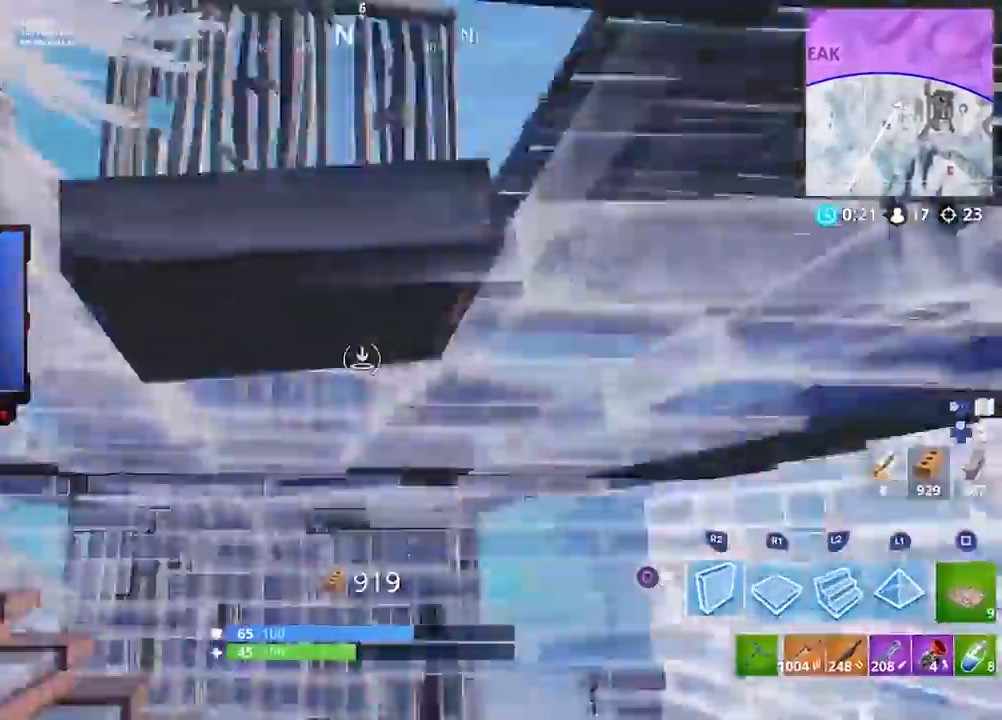
{"buttons": [], "left_stick": "up-right", "right_stick": "down-right", "events": [[33, "right_stick", "left"], [67, "left_stick", "up"], [100, "right_stick", "center"], [133, "CIRCLE", "down"], [133, "R2", "up"], [150, "left_stick", "up-right"], [200, "CIRCLE", "up"], [300, "right_stick", "up-left"], [500, "right_stick", "down-right"]]}
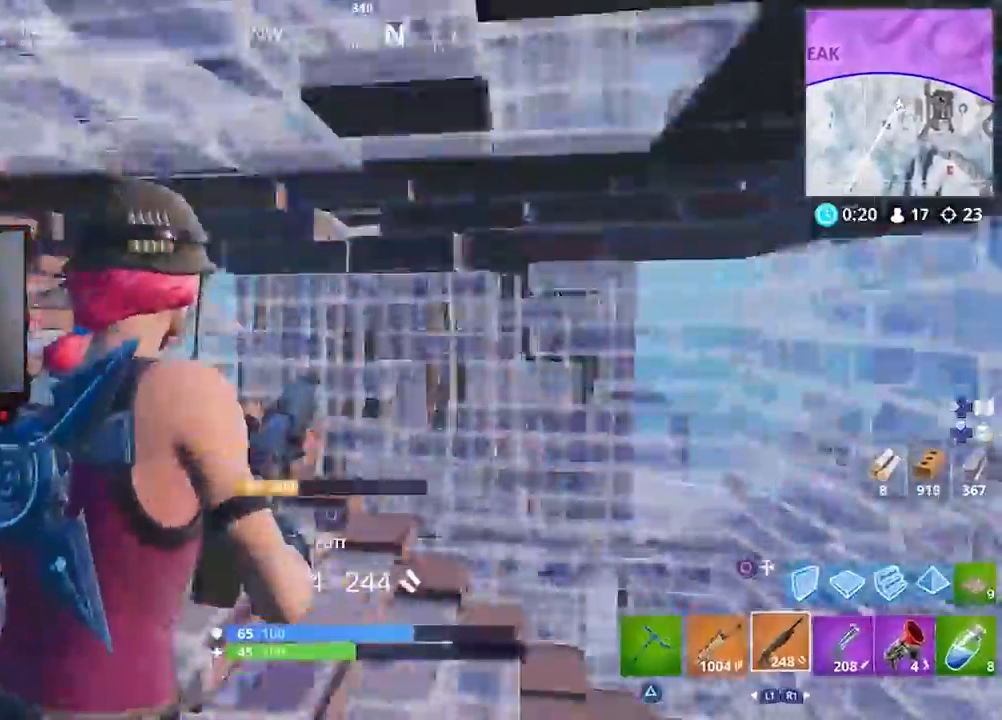
{"buttons": [], "left_stick": "left", "right_stick": "up", "events": [[67, "left_stick", "up-left"], [117, "left_stick", "left"], [233, "right_stick", "center"], [400, "right_stick", "up"]]}
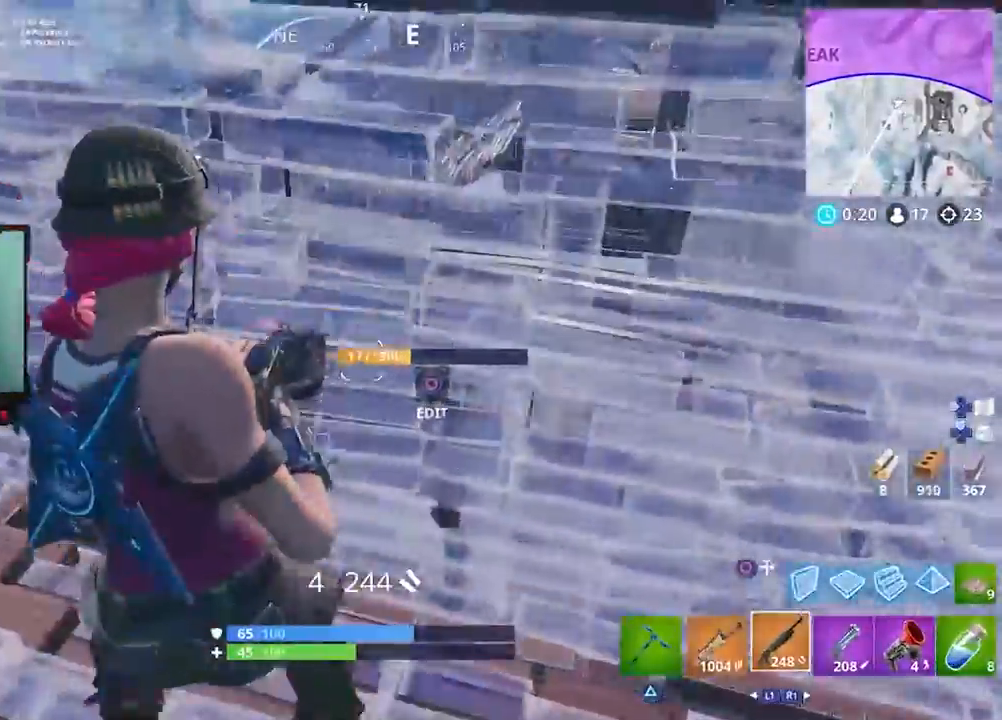
{"buttons": [], "left_stick": "up", "right_stick": "center", "events": [[33, "L3", "down"], [33, "left_stick", "up-left"], [33, "right_stick", "center"], [100, "right_stick", "left"], [133, "L3", "up"], [133, "R2", "down"], [167, "right_stick", "down"], [267, "right_stick", "up"], [300, "L3", "down"], [300, "R2", "up"], [317, "right_stick", "center"], [383, "CIRCLE", "down"], [383, "L3", "up"], [417, "CIRCLE", "up"], [450, "left_stick", "up"]]}
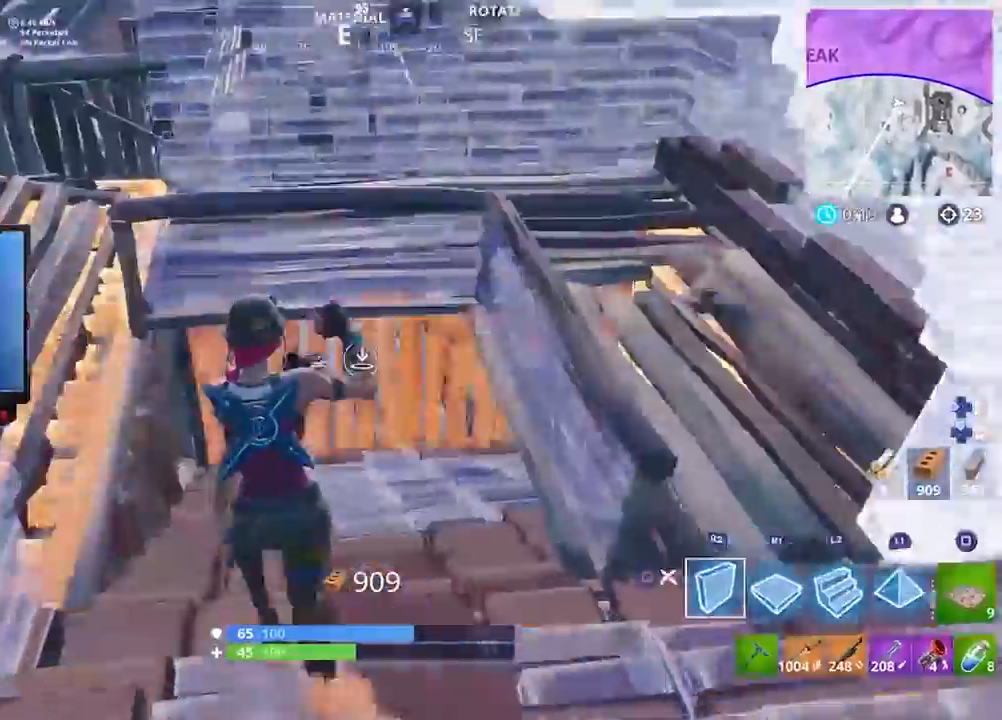
{"buttons": [], "left_stick": "up", "right_stick": "center", "events": [[17, "right_stick", "up"], [83, "R2", "down"], [117, "CROSS", "down"], [117, "right_stick", "center"], [217, "CROSS", "up"], [283, "R2", "up"], [283, "right_stick", "down"], [317, "L2", "down"], [350, "right_stick", "center"], [417, "CIRCLE", "down"], [450, "L2", "up"], [483, "CIRCLE", "up"]]}
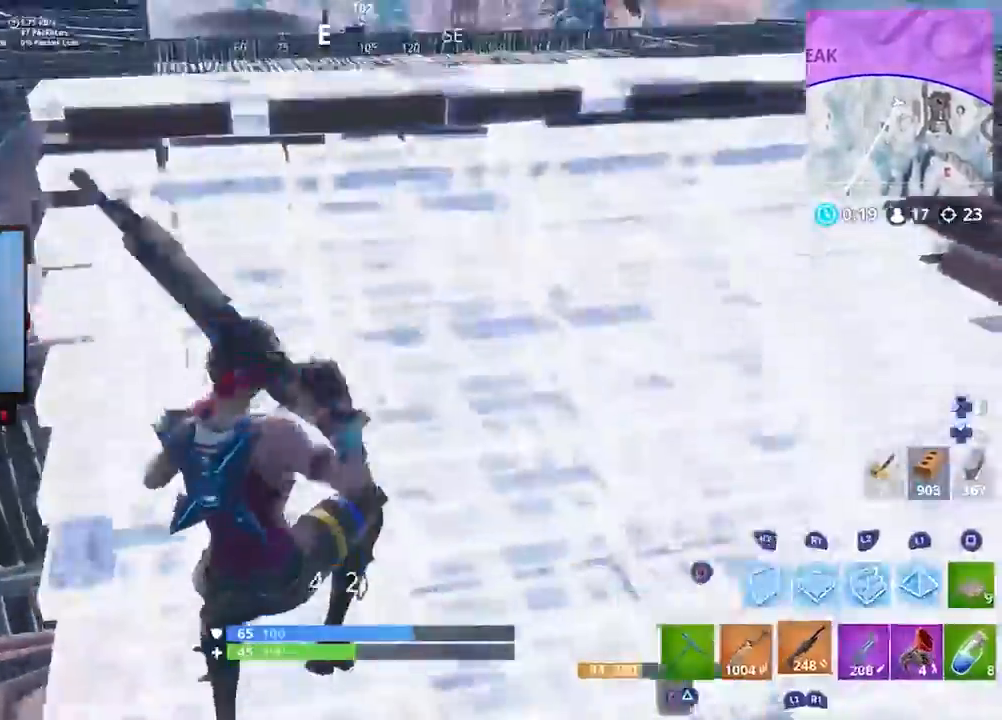
{"buttons": [], "left_stick": "up-right", "right_stick": "center", "events": [[50, "right_stick", "down"], [217, "right_stick", "center"], [317, "right_stick", "down"], [417, "right_stick", "right"], [483, "left_stick", "up-right"], [483, "right_stick", "center"]]}
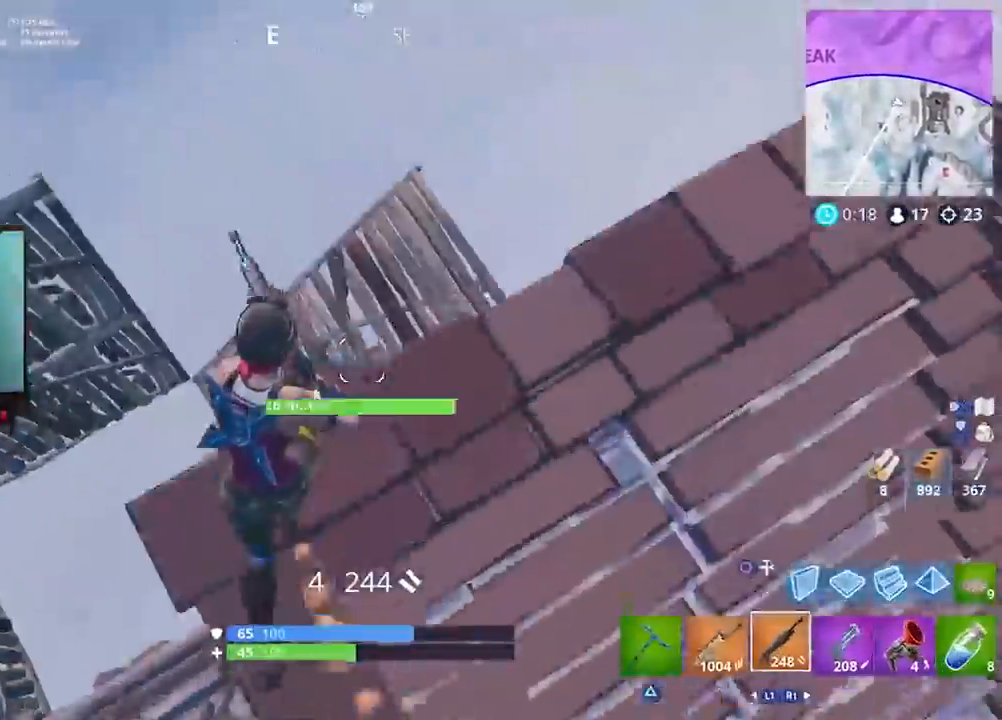
{"buttons": [], "left_stick": "up-left", "right_stick": "right", "events": [[50, "right_stick", "right"], [150, "right_stick", "center"], [183, "left_stick", "up-left"], [283, "right_stick", "right"]]}
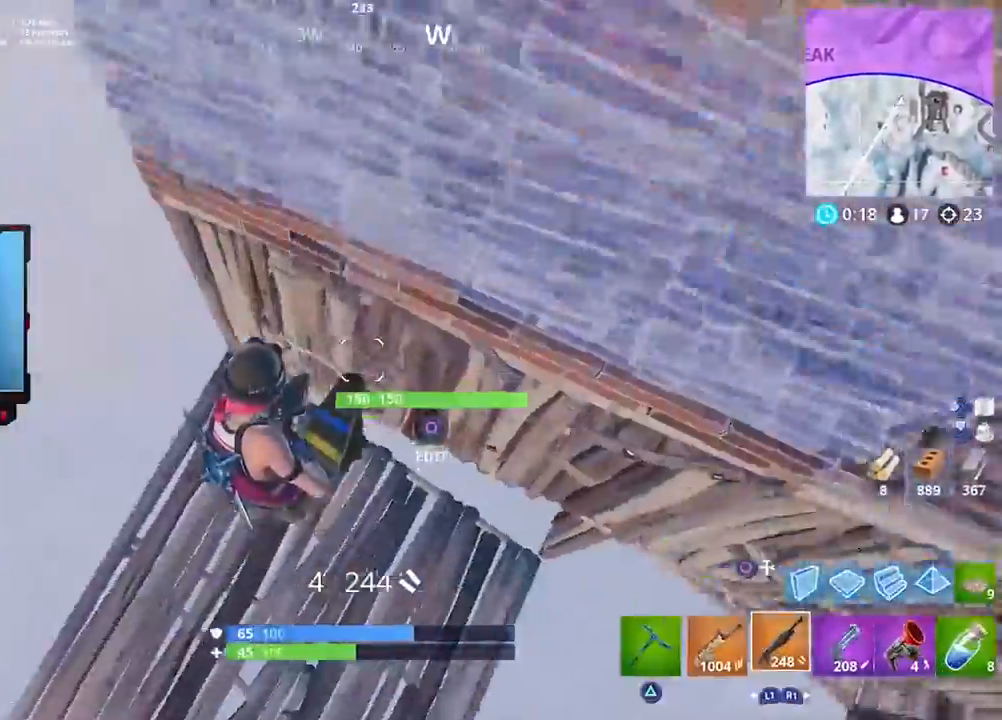
{"buttons": [], "left_stick": "up-left", "right_stick": "up", "events": [[17, "right_stick", "center"], [117, "right_stick", "up-right"], [250, "right_stick", "center"], [333, "right_stick", "up"]]}
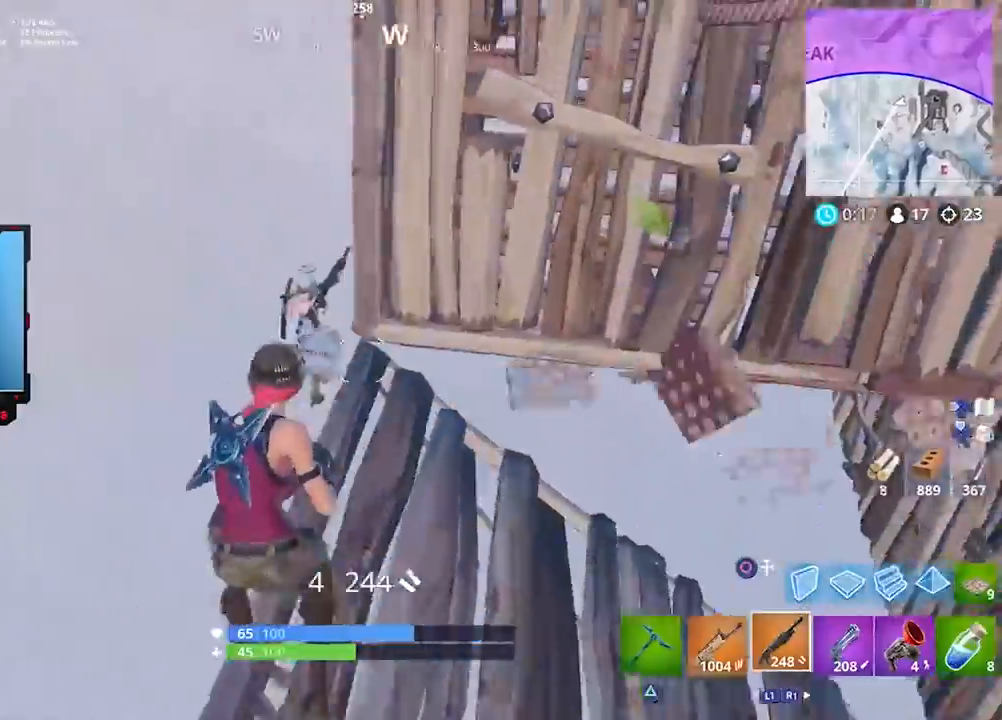
{"buttons": [], "left_stick": "up-left", "right_stick": "center", "events": [[33, "right_stick", "center"], [150, "right_stick", "right"], [267, "right_stick", "up"], [350, "R2", "down"], [383, "right_stick", "center"], [450, "CIRCLE", "down"], [483, "CIRCLE", "up"], [483, "R2", "up"]]}
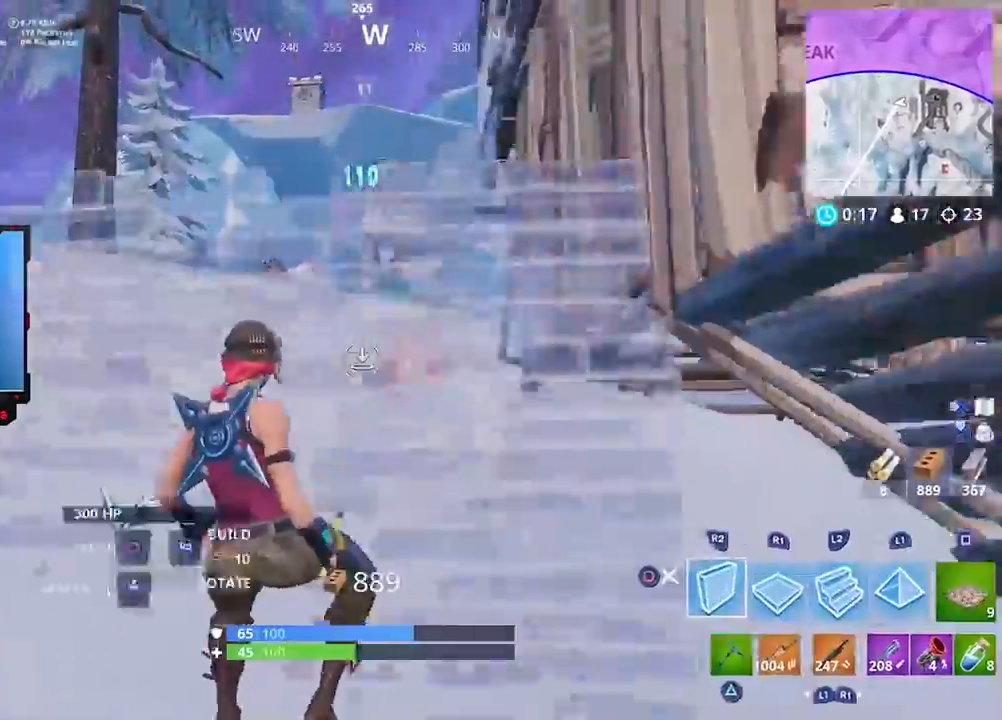
{"buttons": ["L2"], "left_stick": "up-left", "right_stick": "down-right", "events": [[50, "R2", "down"], [83, "right_stick", "up-right"], [183, "right_stick", "center"], [250, "CROSS", "down"], [317, "CROSS", "up"], [350, "R2", "up"], [417, "right_stick", "down-right"], [450, "L2", "down"]]}
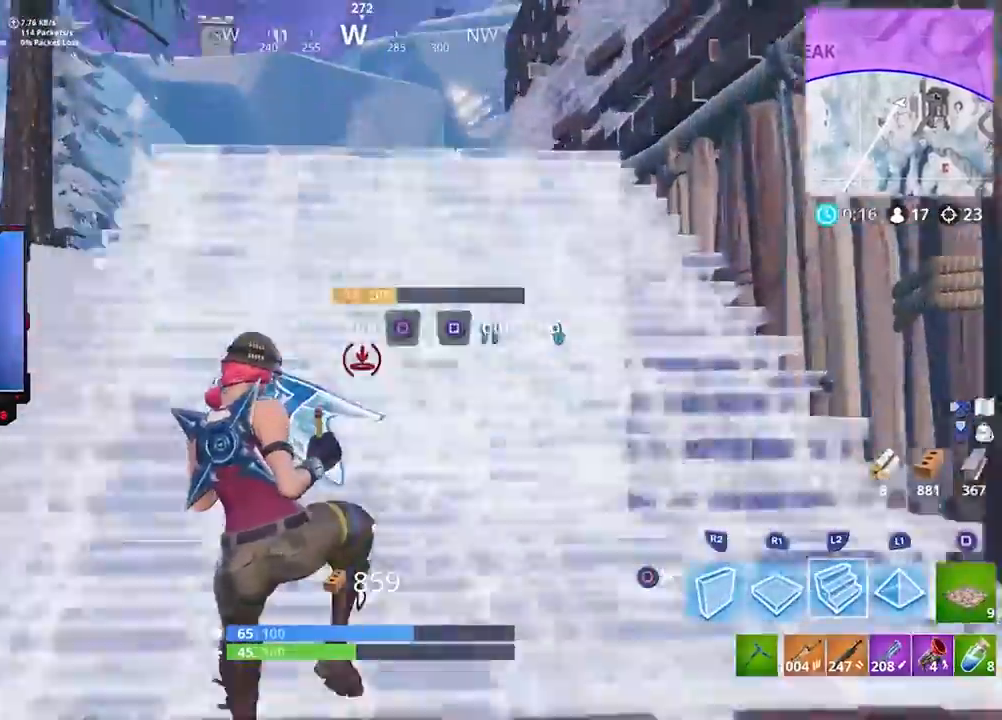
{"buttons": ["CIRCLE"], "left_stick": "up-right", "right_stick": "center", "events": [[17, "right_stick", "center"], [117, "right_stick", "down"], [133, "left_stick", "up"], [150, "L2", "up"], [150, "R1", "down"], [217, "right_stick", "left"], [300, "left_stick", "up-right"], [317, "R1", "up"], [317, "R2", "down"], [317, "right_stick", "right"], [450, "R2", "up"], [450, "right_stick", "center"], [483, "CIRCLE", "down"]]}
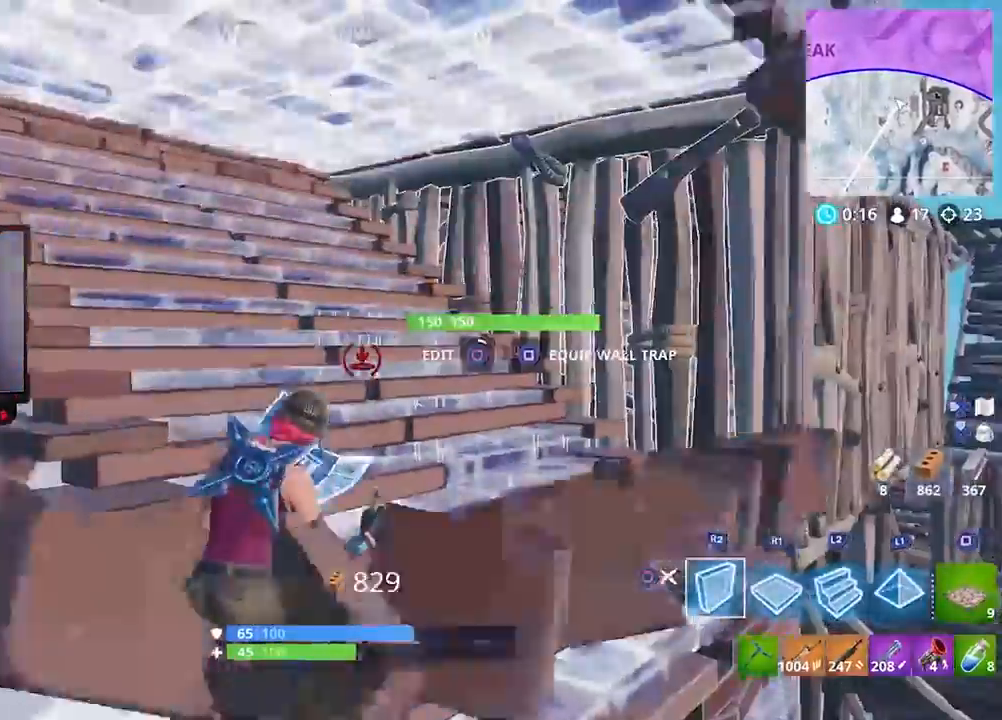
{"buttons": ["L3"], "left_stick": "up-right", "right_stick": "down-left", "events": [[50, "CIRCLE", "up"], [83, "left_stick", "up-left"], [117, "right_stick", "left"], [167, "right_stick", "up-left"], [283, "left_stick", "up-right"], [317, "right_stick", "center"], [417, "L3", "down"], [450, "right_stick", "down-left"]]}